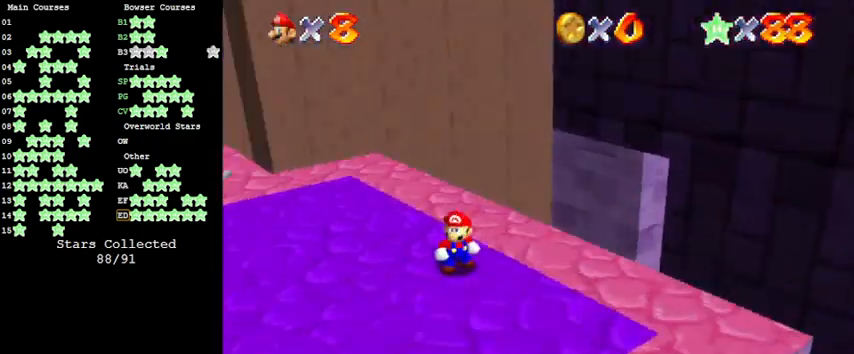
Gameplay with keyboard; each line is a JSON object with the keys held at the frame after it. "events" lists presses ("down") and releases ("up") of "a", "c", "ctrl", "d", "down", "left", "return", "right", "s", "shift", "up", "w", "x" and "y" between this image and that frame as [ms after this image, input, new state], when the widget could be followed in between. No other keys are recorded. Mouse input is not recorded.
{"keys": [], "events": [[100, "d", "up"]]}
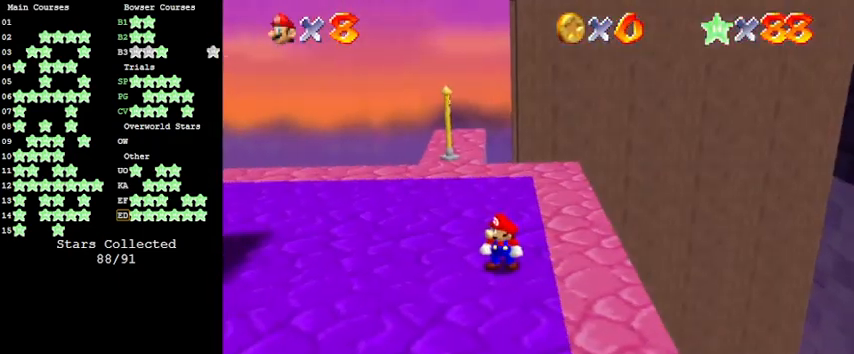
{"keys": [], "events": [[33, "d", "down"], [200, "d", "up"]]}
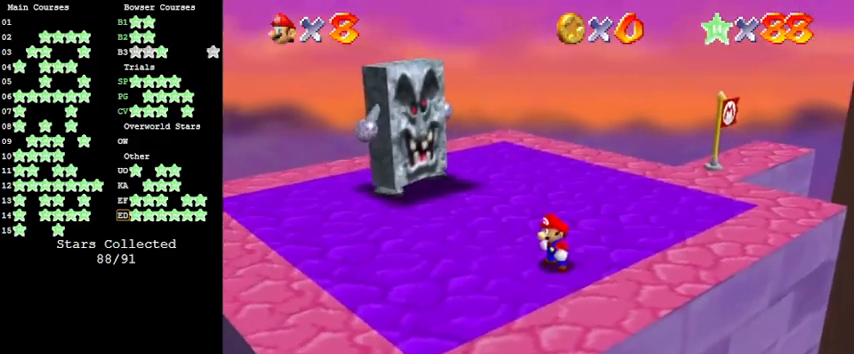
{"keys": [], "events": []}
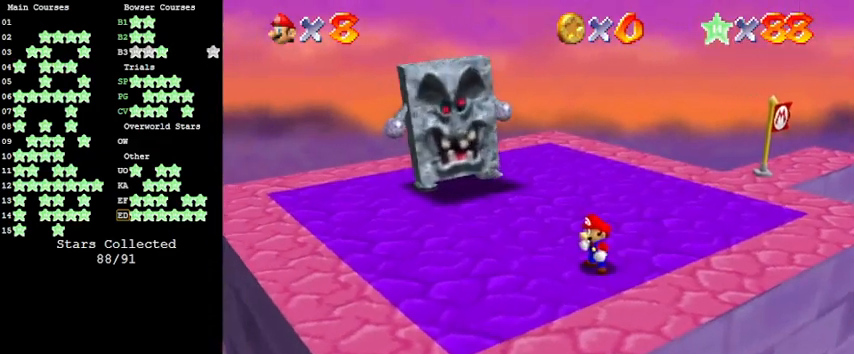
{"keys": [], "events": []}
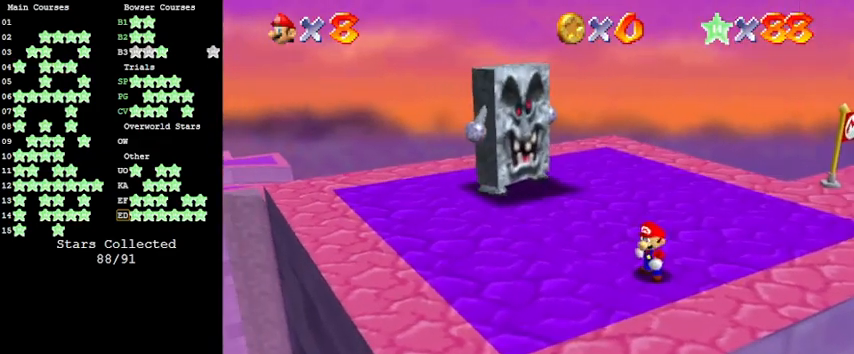
{"keys": ["left", "up"], "events": [[100, "left", "down"], [166, "up", "down"], [200, "up", "up"], [233, "left", "up"], [466, "left", "down"], [466, "up", "down"]]}
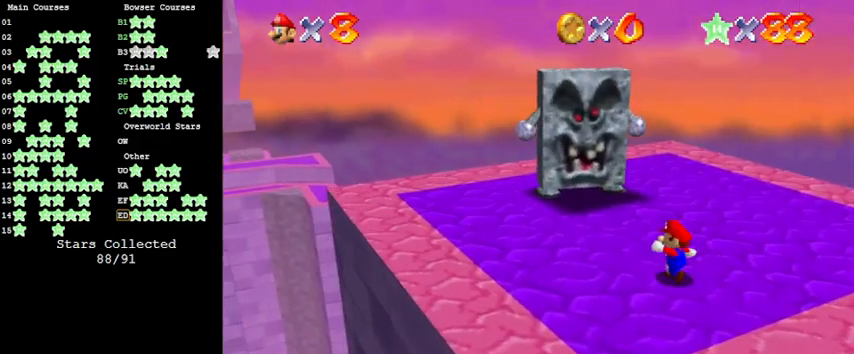
{"keys": ["left", "up"], "events": []}
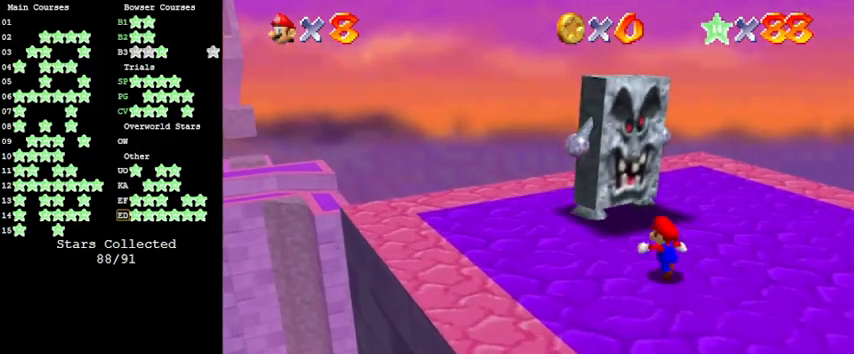
{"keys": [], "events": [[166, "up", "up"], [233, "a", "down"], [233, "left", "up"], [300, "a", "up"]]}
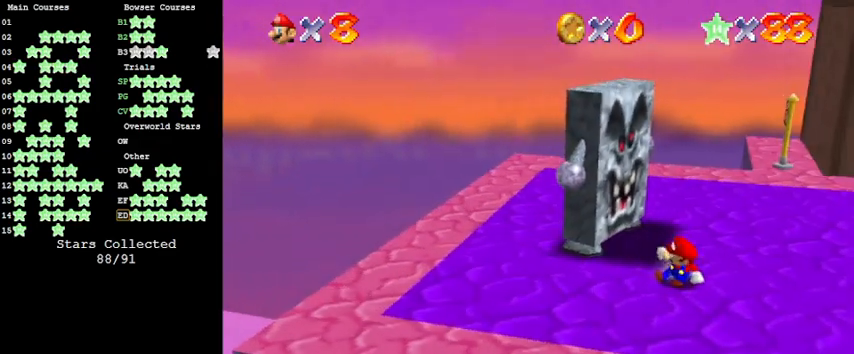
{"keys": ["right"], "events": [[133, "down", "down"], [433, "right", "down"], [466, "down", "up"]]}
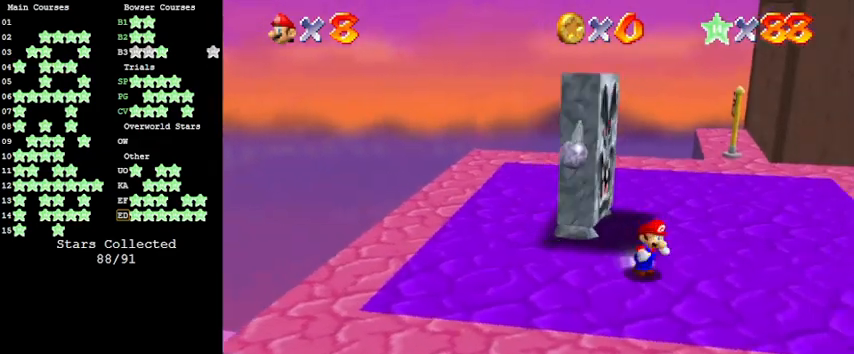
{"keys": [], "events": [[166, "up", "down"], [400, "right", "up"], [400, "up", "up"]]}
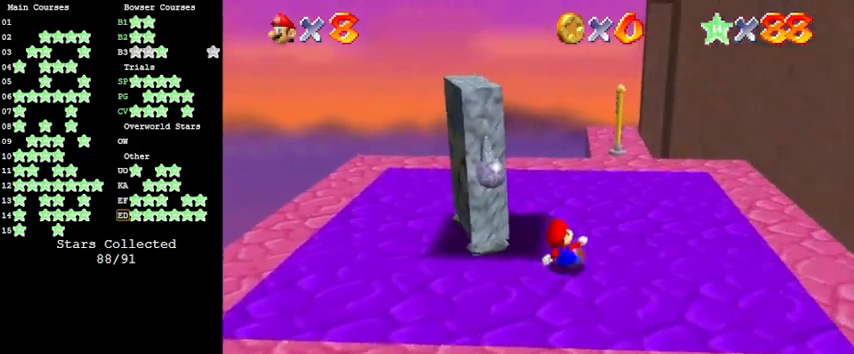
{"keys": ["right"], "events": [[33, "right", "down"]]}
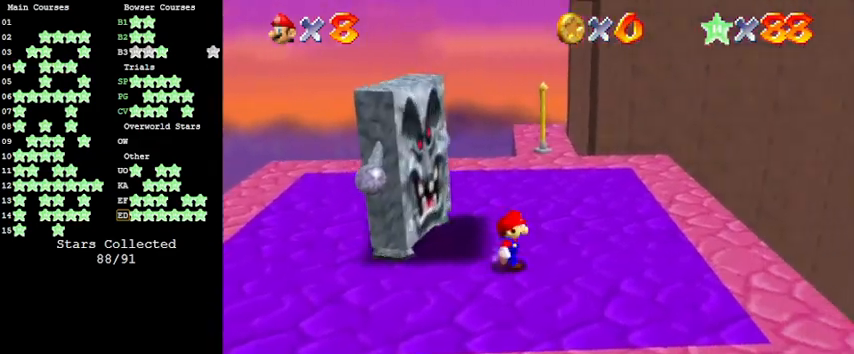
{"keys": ["right"], "events": []}
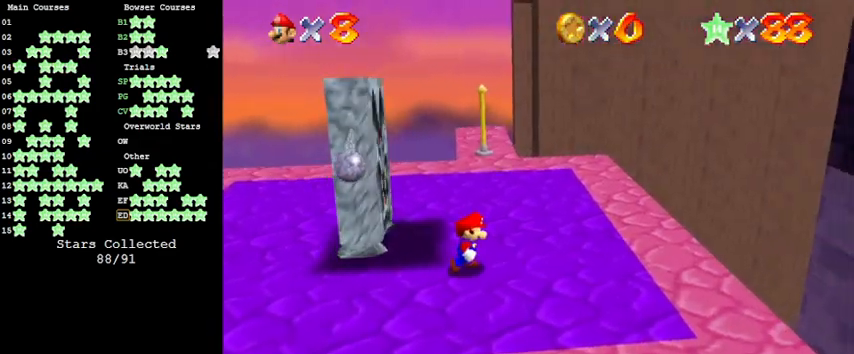
{"keys": ["right"], "events": []}
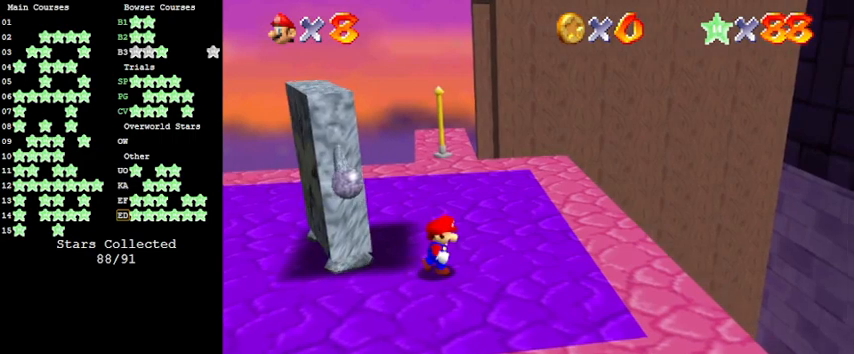
{"keys": ["right"], "events": []}
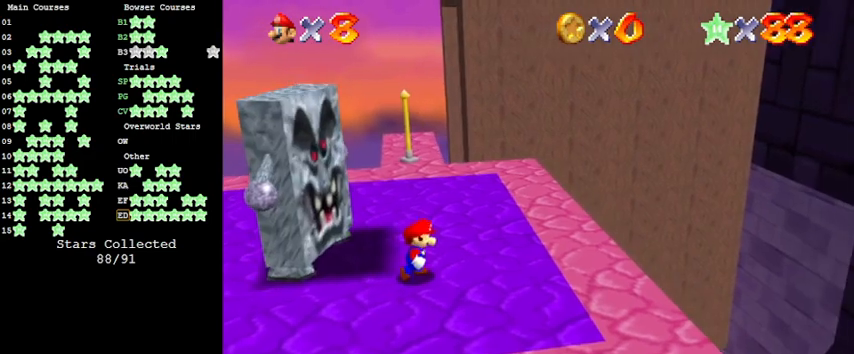
{"keys": ["right"], "events": []}
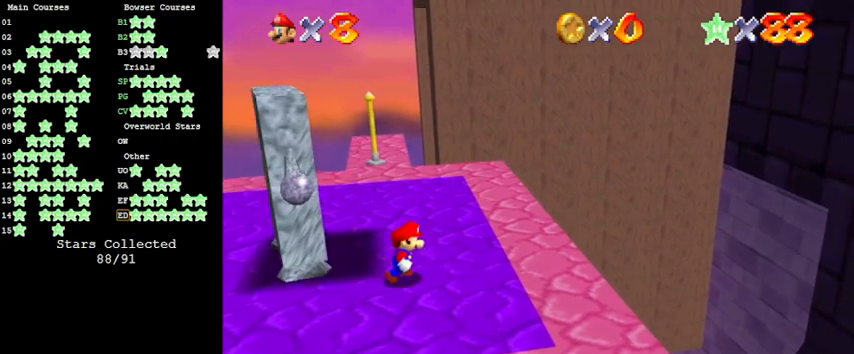
{"keys": ["right"], "events": []}
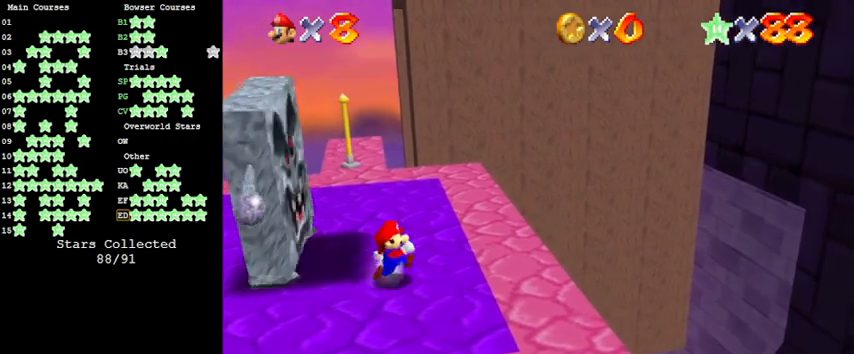
{"keys": ["right"], "events": []}
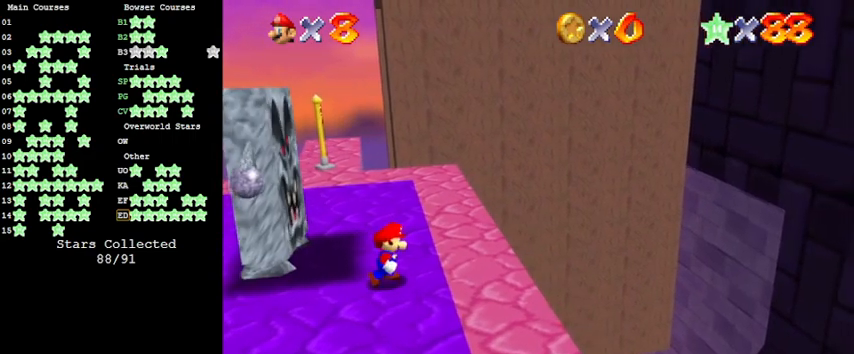
{"keys": ["right"], "events": []}
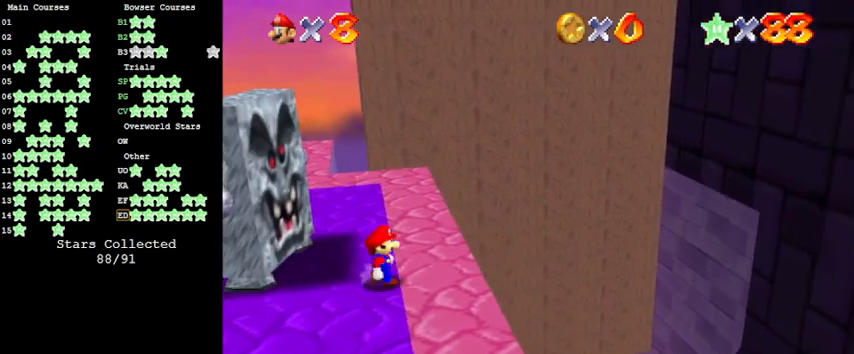
{"keys": ["right"], "events": []}
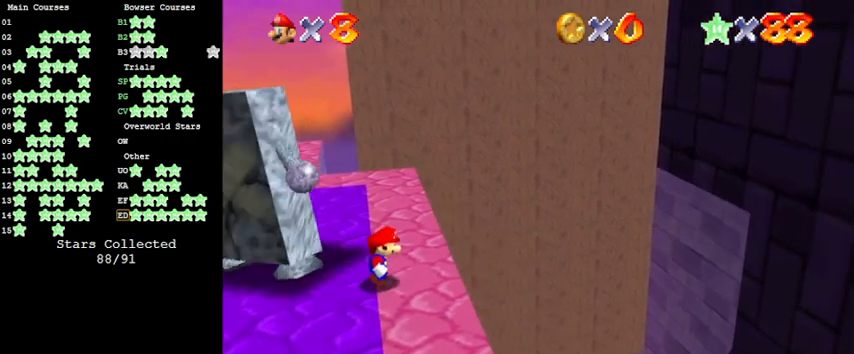
{"keys": [], "events": [[266, "right", "up"]]}
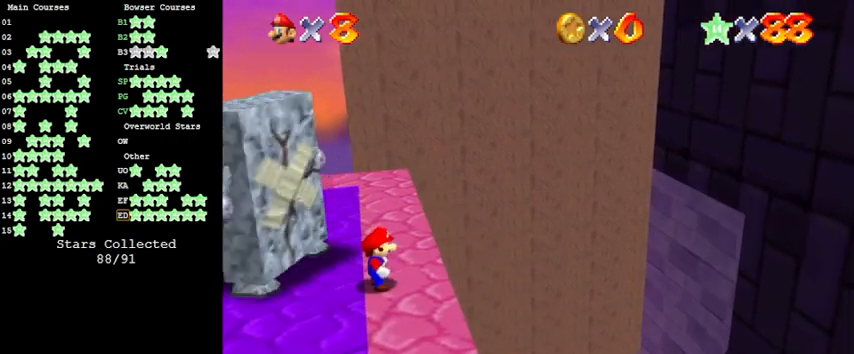
{"keys": ["left"], "events": [[66, "left", "down"], [266, "down", "down"], [400, "down", "up"]]}
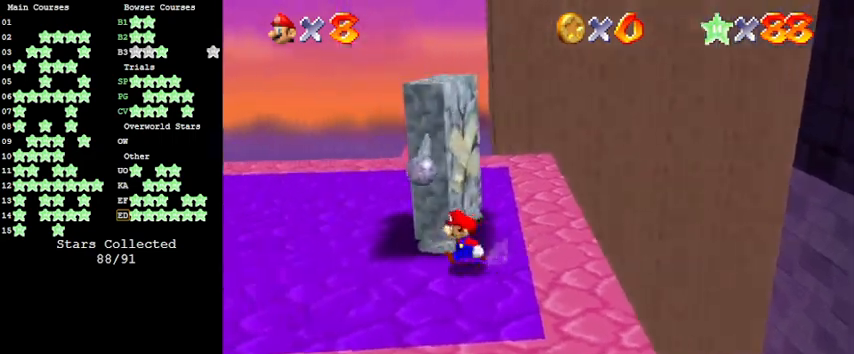
{"keys": [], "events": [[66, "left", "up"]]}
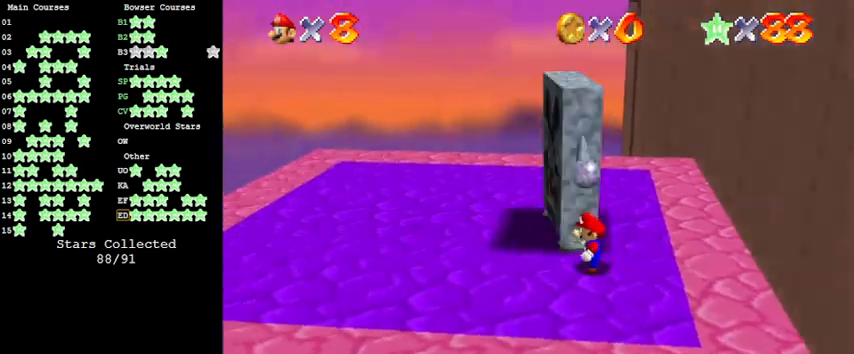
{"keys": [], "events": [[200, "left", "down"], [300, "left", "up"]]}
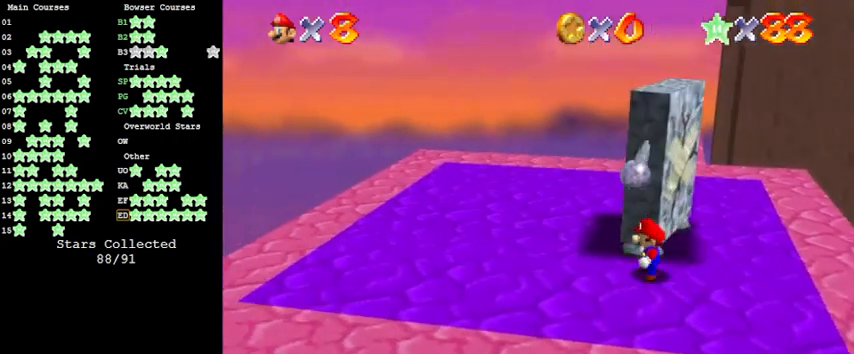
{"keys": ["left"], "events": [[66, "left", "down"], [166, "left", "up"], [500, "left", "down"]]}
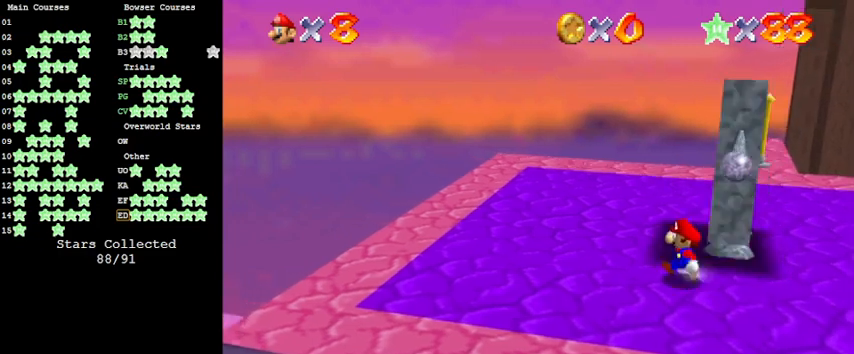
{"keys": [], "events": [[166, "left", "up"], [366, "left", "down"], [400, "left", "up"]]}
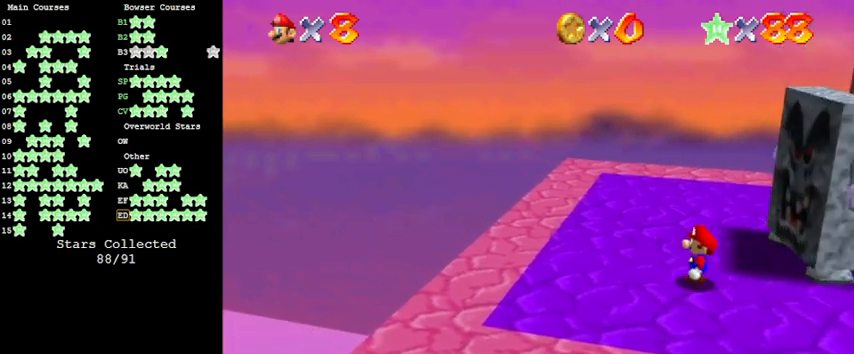
{"keys": [], "events": [[200, "left", "down"], [266, "left", "up"]]}
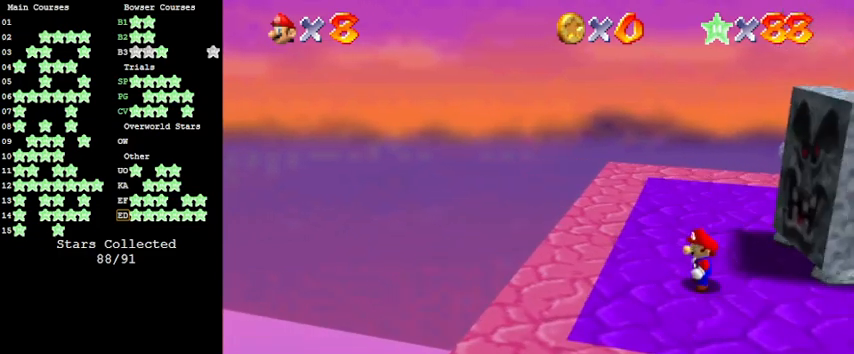
{"keys": [], "events": [[166, "left", "down"], [233, "left", "up"]]}
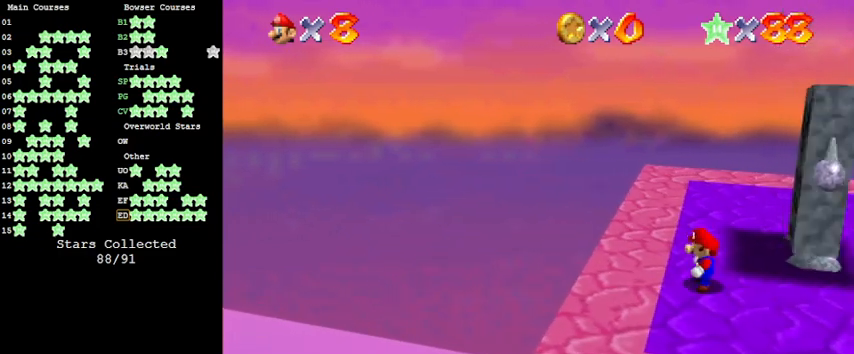
{"keys": ["left"], "events": [[366, "left", "down"]]}